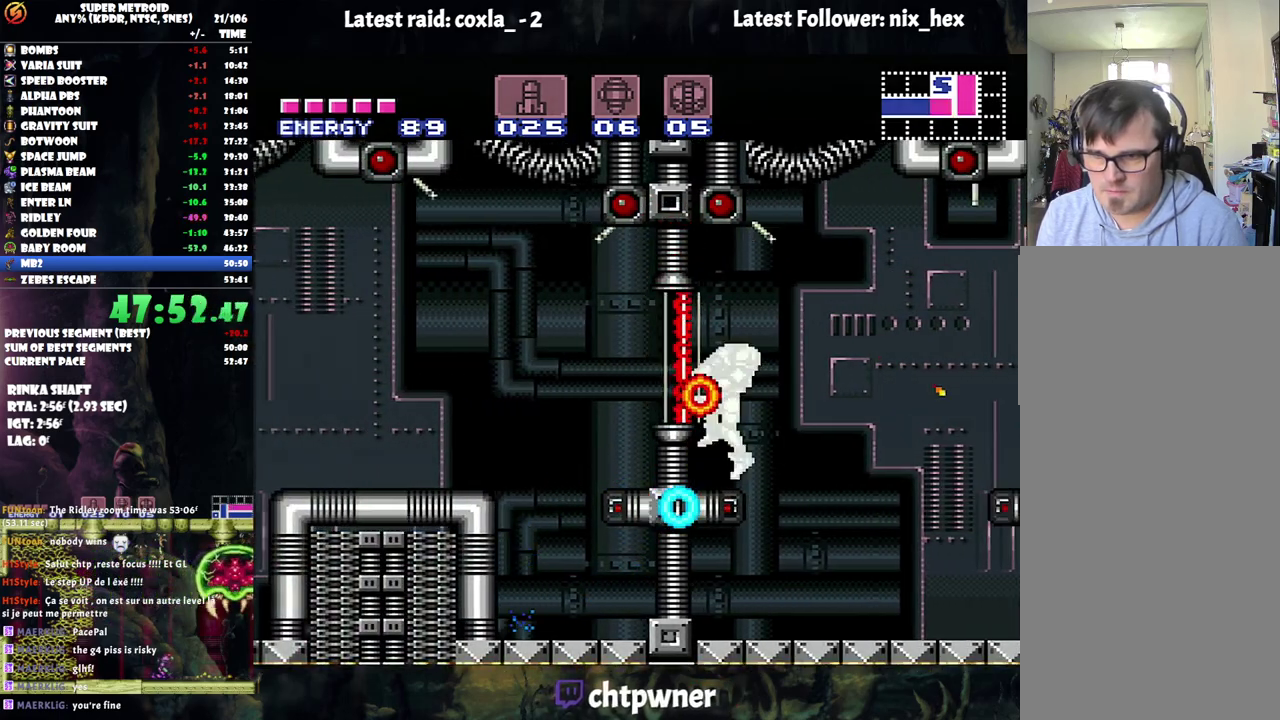
Gameplay with a controller (Nintendo layout); each line is a JSON object with the inputs held at the frame after it. "events" lists button and stick changes between this image and that frame as [ms after this image, input, new state], when the widget could be followed in between. Not read: L3 R3.
{"buttons": ["B", "DPAD_LEFT"], "events": [[133, "DPAD_LEFT", "down"], [250, "DPAD_LEFT", "up"], [417, "DPAD_LEFT", "down"], [467, "B", "down"]]}
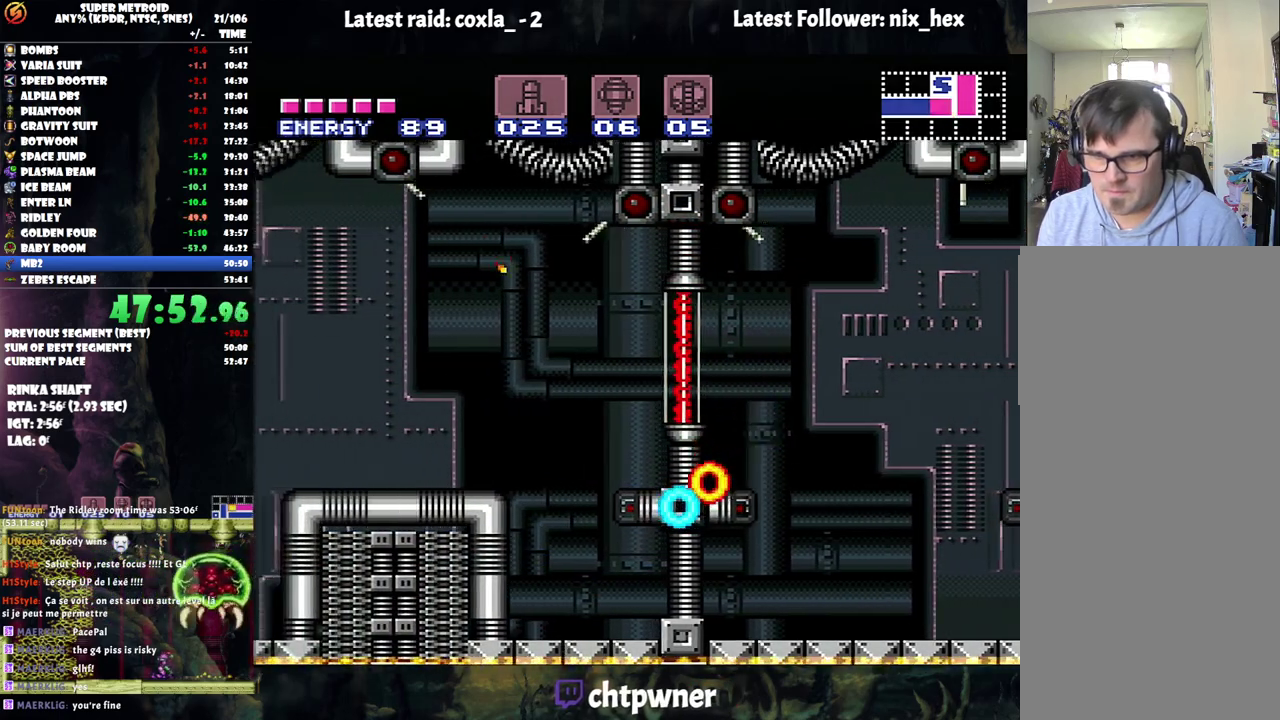
{"buttons": ["DPAD_LEFT"], "events": [[33, "B", "up"]]}
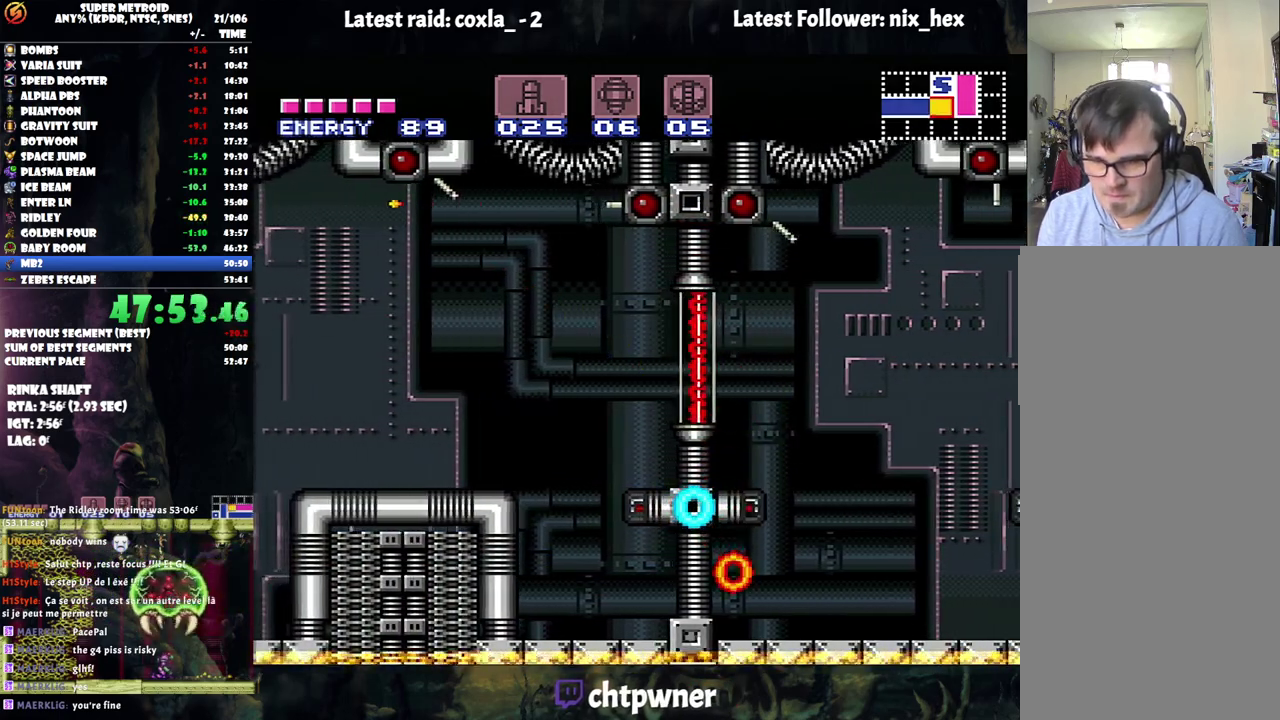
{"buttons": ["A"], "events": [[17, "B", "down"], [183, "B", "up"], [350, "A", "down"], [467, "DPAD_LEFT", "up"]]}
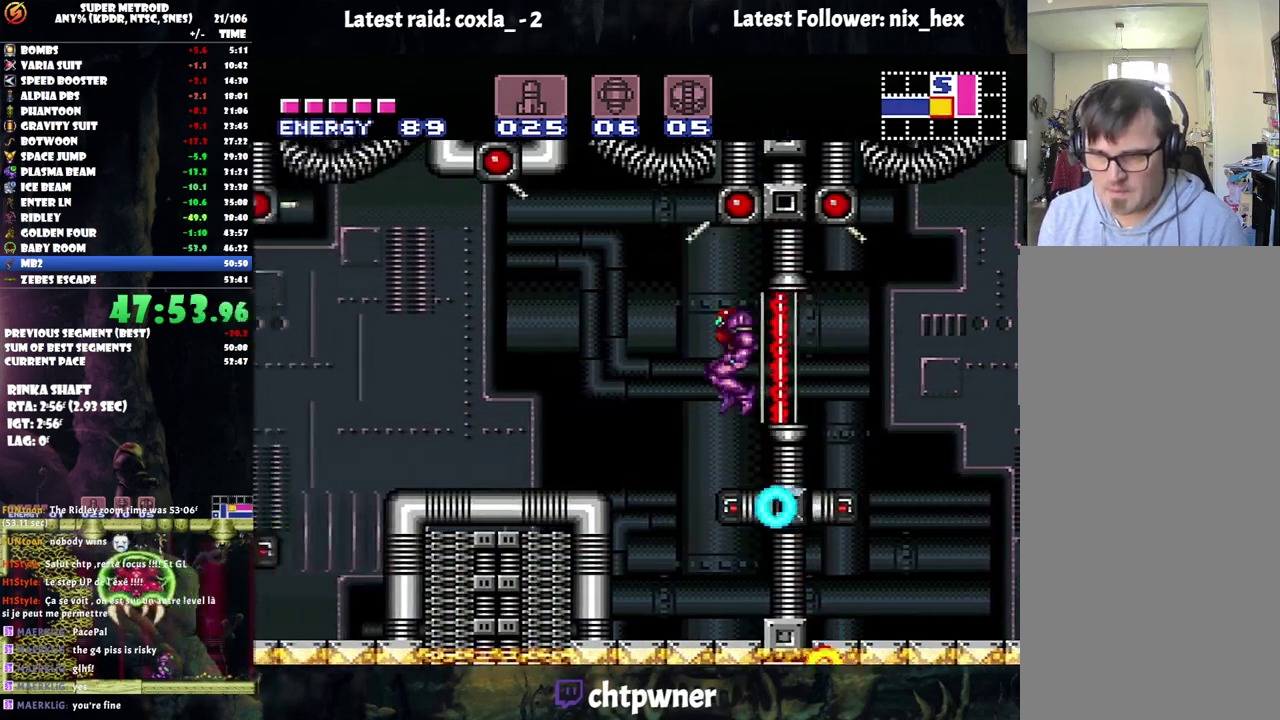
{"buttons": ["A"], "events": []}
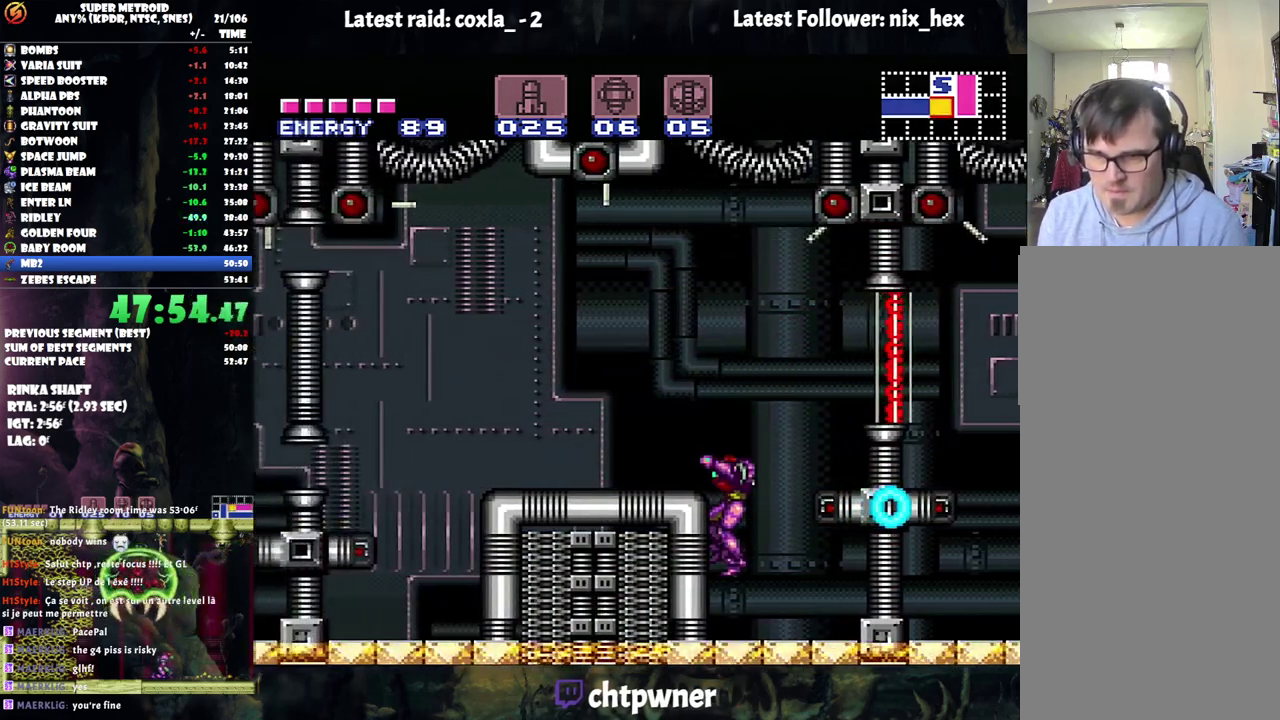
{"buttons": ["A", "DPAD_LEFT"], "events": [[150, "B", "down"], [383, "DPAD_LEFT", "down"], [400, "B", "up"]]}
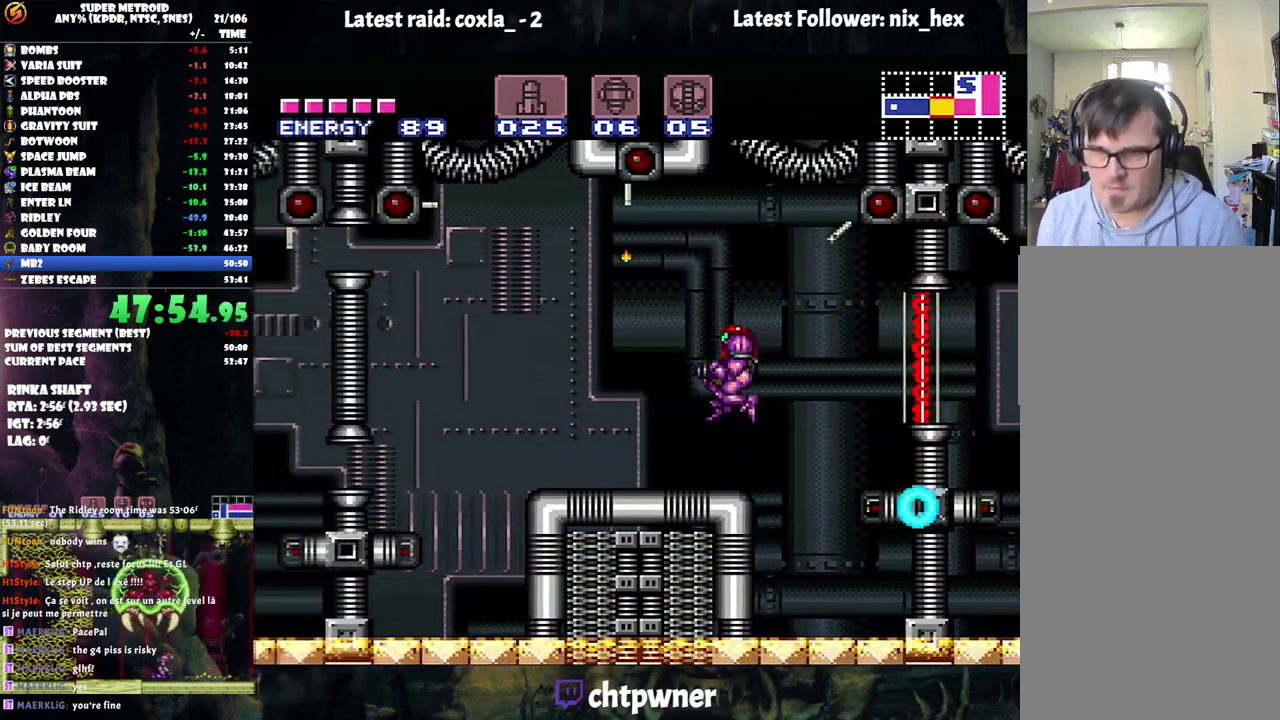
{"buttons": ["A", "DPAD_LEFT"], "events": []}
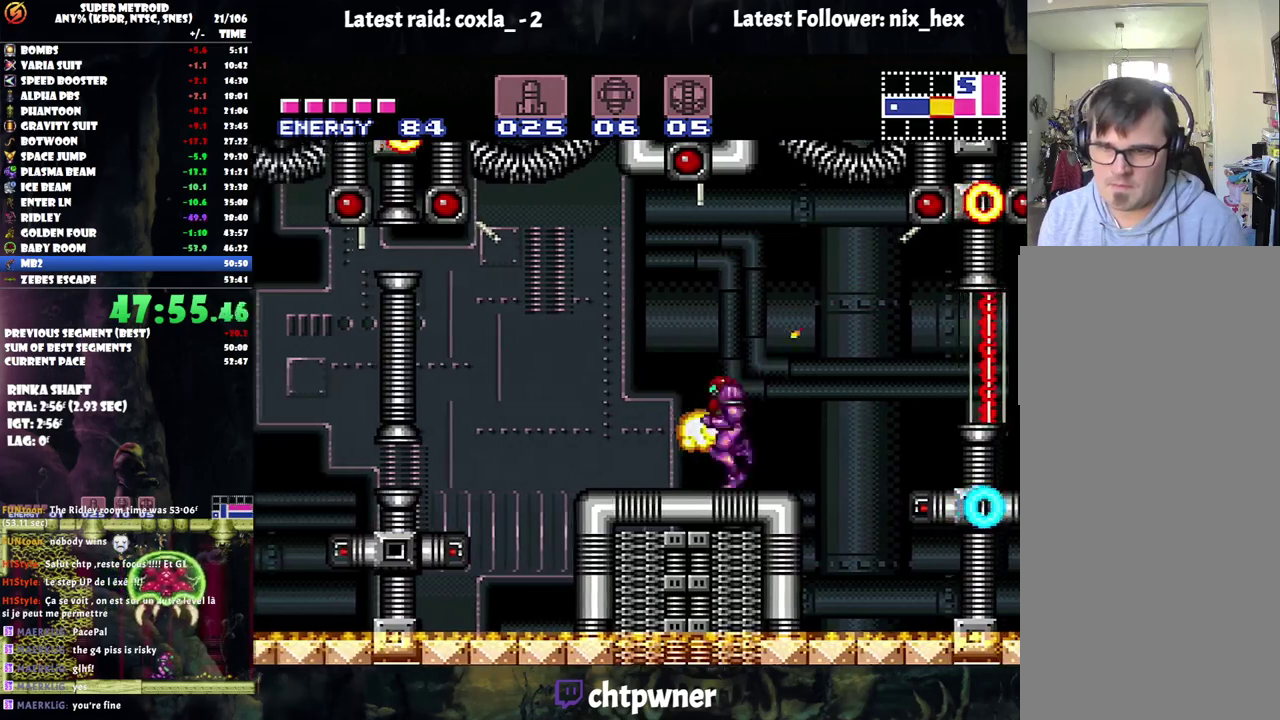
{"buttons": ["DPAD_LEFT"], "events": [[167, "B", "down"], [350, "B", "up"], [433, "A", "up"]]}
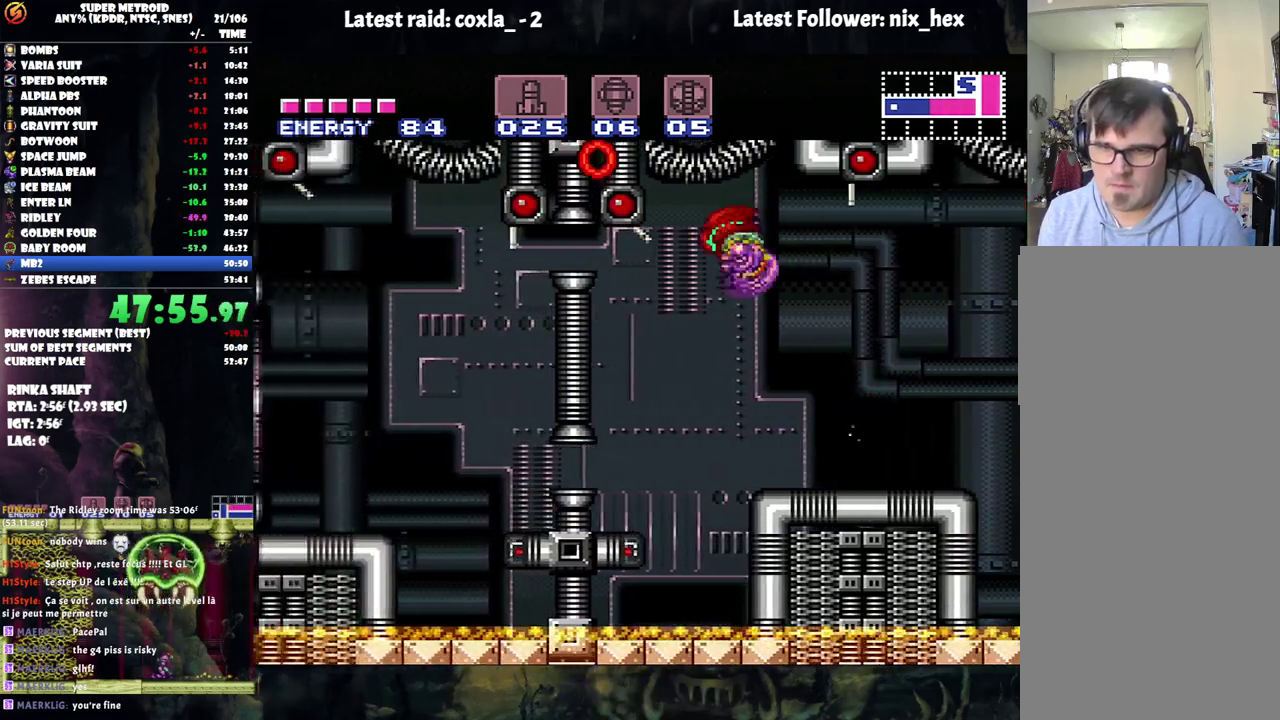
{"buttons": ["B"], "events": [[433, "B", "down"], [433, "DPAD_LEFT", "up"]]}
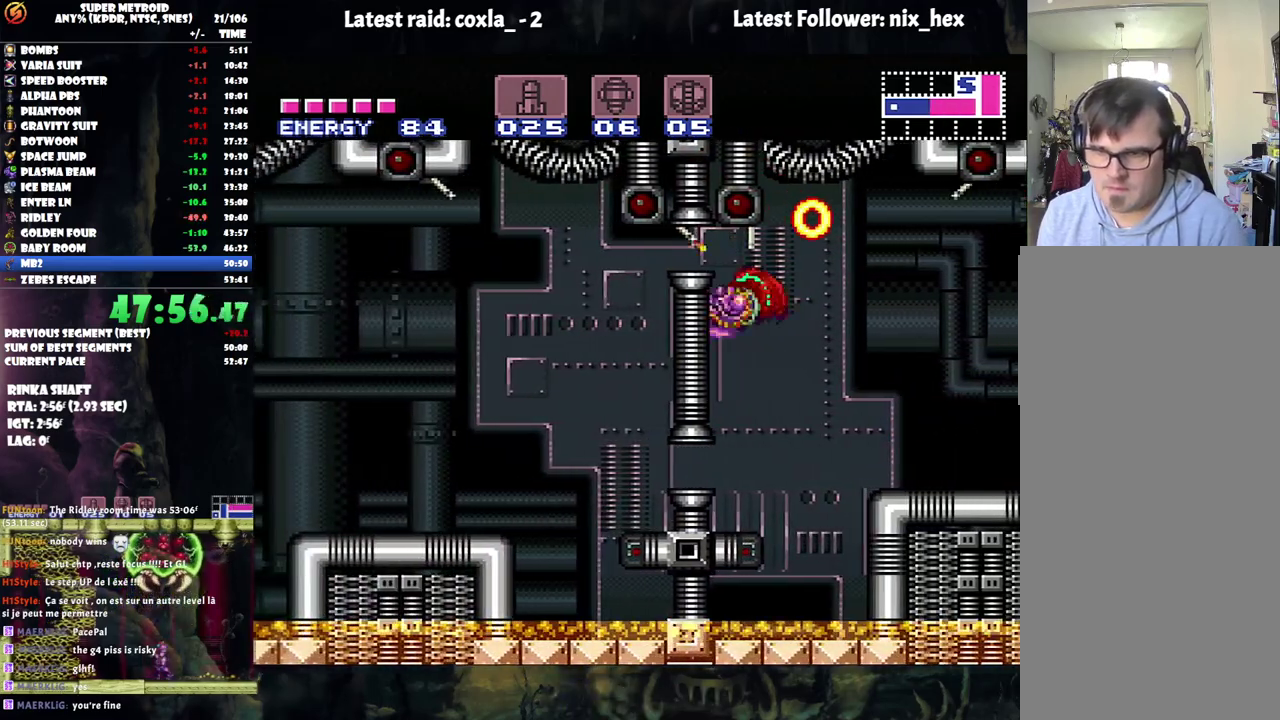
{"buttons": ["A", "DPAD_LEFT"], "events": [[17, "B", "up"], [33, "DPAD_DOWN", "down"], [133, "DPAD_DOWN", "up"], [200, "DPAD_DOWN", "down"], [350, "DPAD_DOWN", "up"], [350, "DPAD_LEFT", "down"], [367, "A", "down"]]}
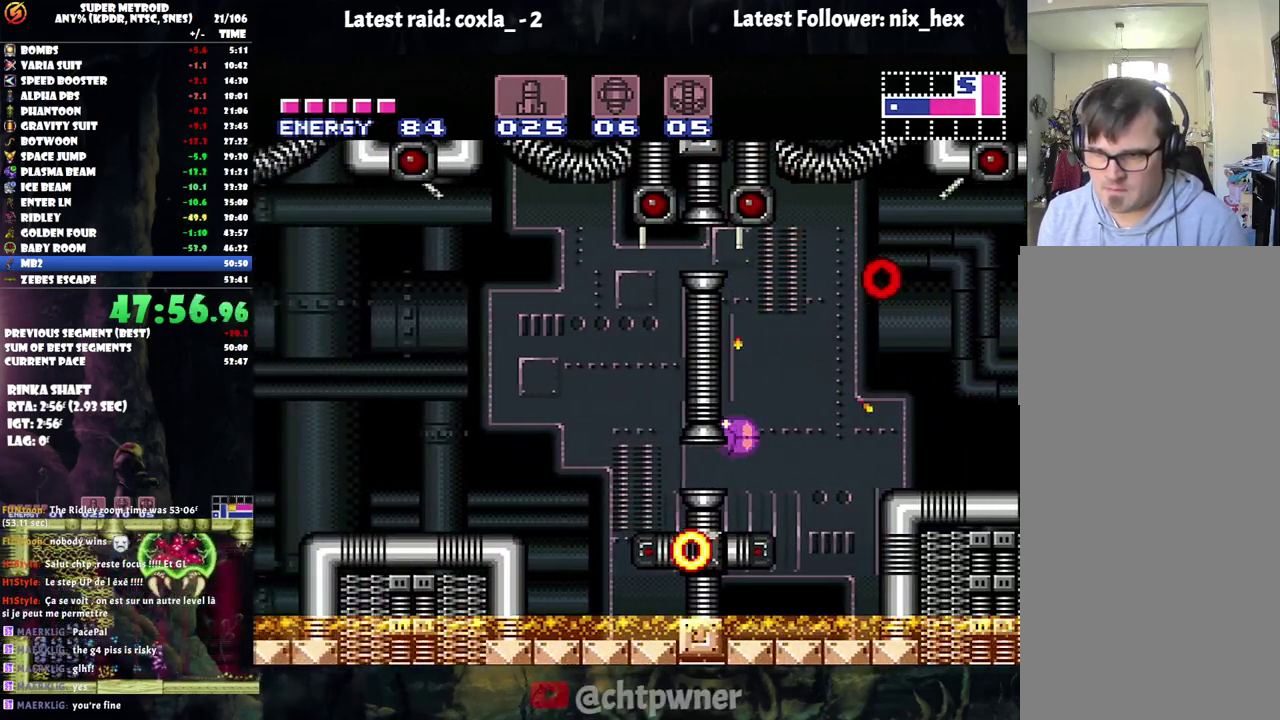
{"buttons": ["A", "DPAD_UP"], "events": [[400, "DPAD_LEFT", "up"], [400, "DPAD_UP", "down"]]}
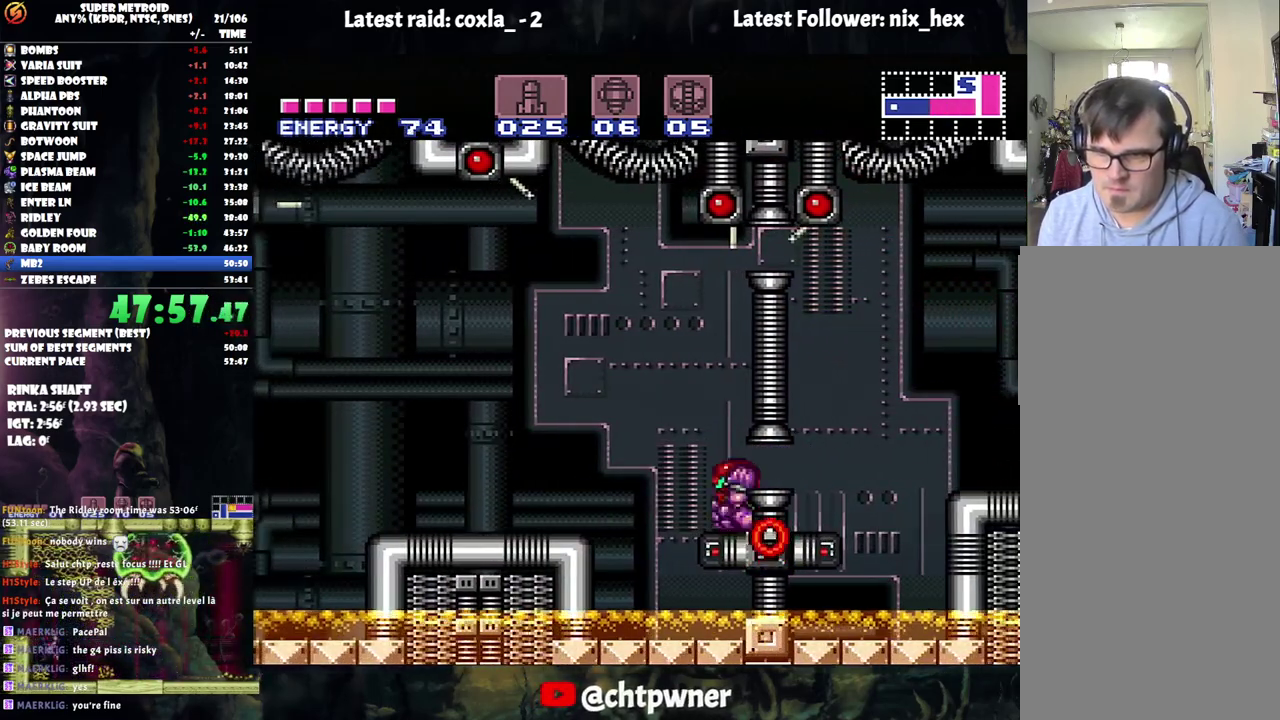
{"buttons": ["A"], "events": [[67, "DPAD_UP", "up"], [133, "DPAD_LEFT", "down"], [233, "B", "down"], [350, "B", "up"], [400, "DPAD_LEFT", "up"]]}
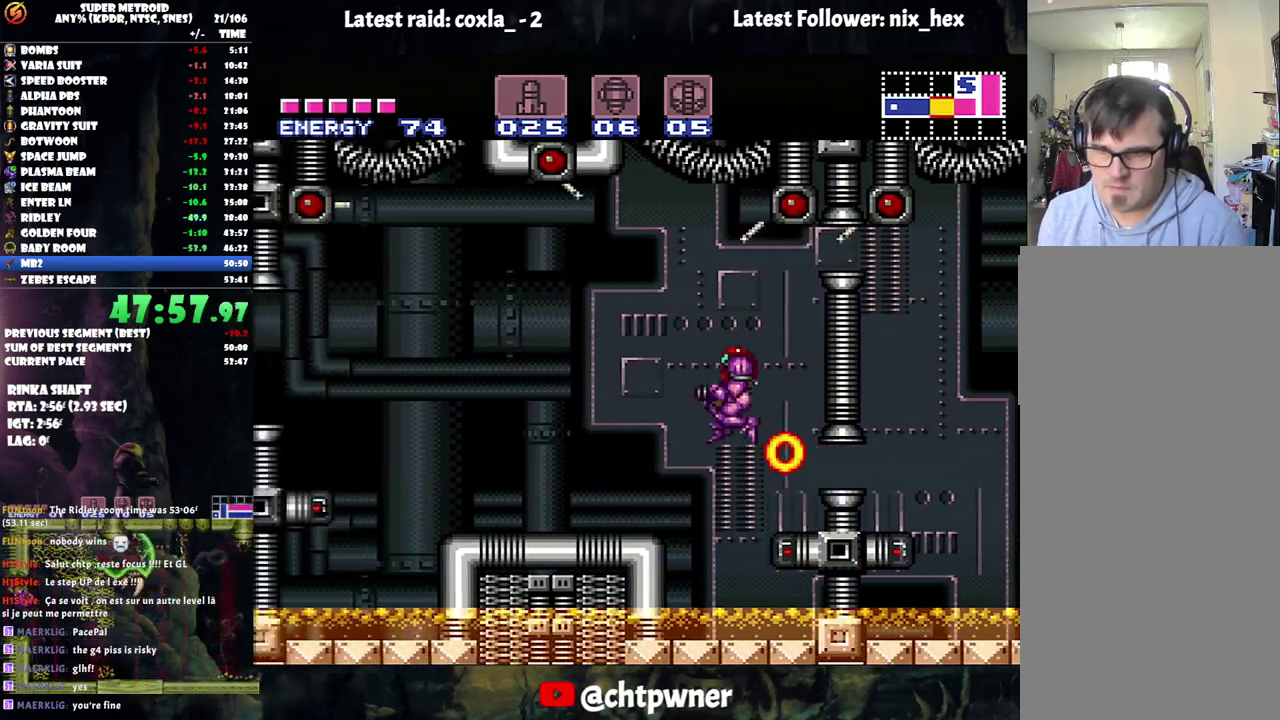
{"buttons": ["A"], "events": [[100, "DPAD_LEFT", "down"], [150, "DPAD_UP", "down"], [200, "DPAD_UP", "up"], [267, "DPAD_LEFT", "up"]]}
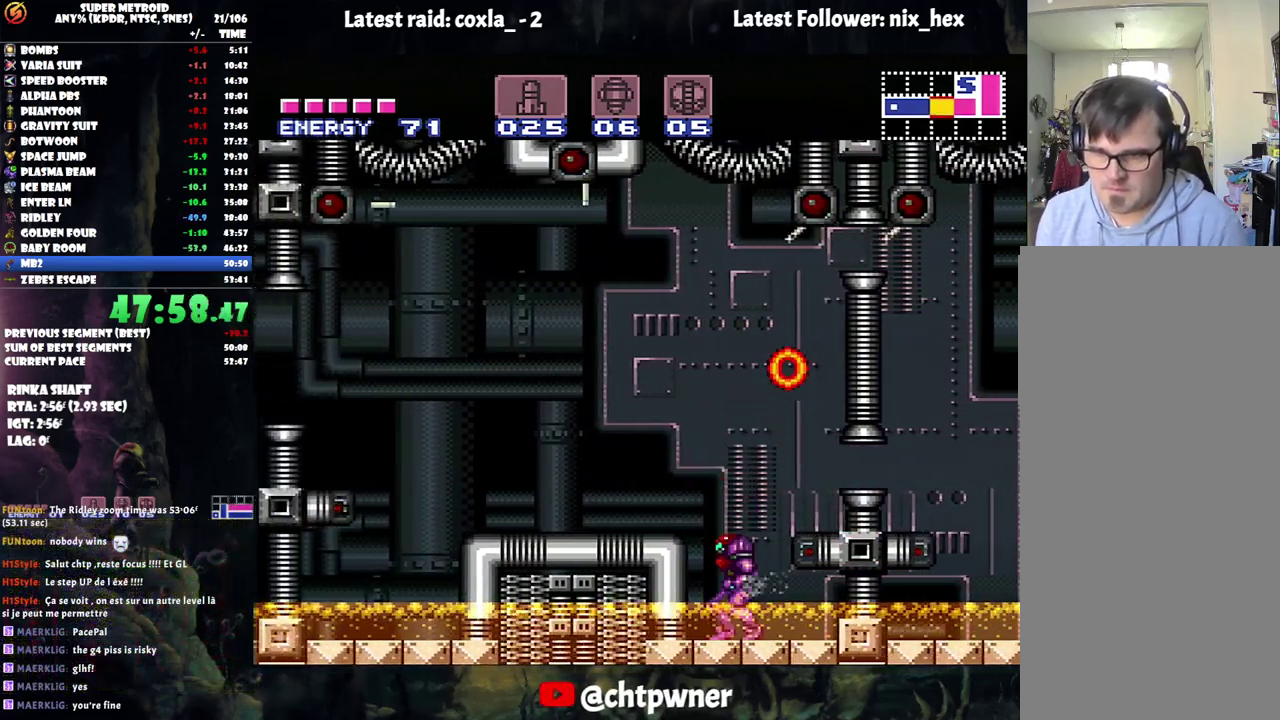
{"buttons": ["A", "DPAD_LEFT"], "events": [[17, "B", "down"], [83, "DPAD_LEFT", "down"], [217, "B", "up"]]}
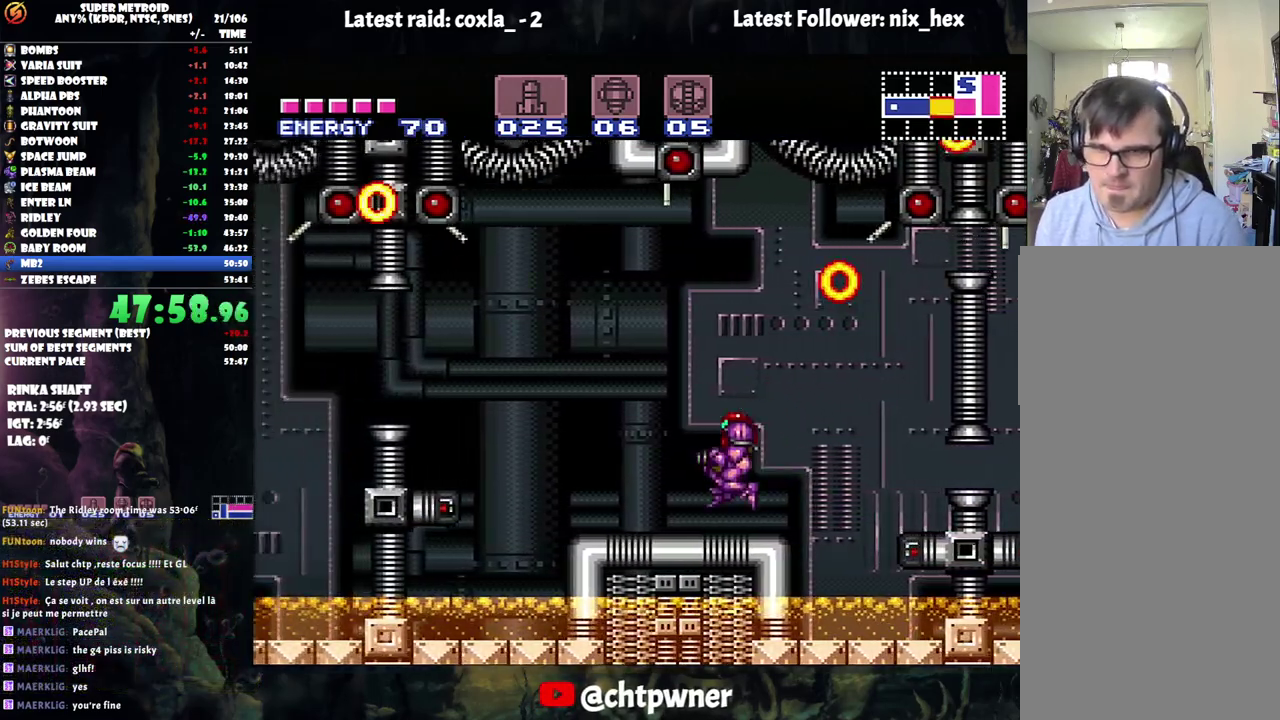
{"buttons": ["A", "DPAD_LEFT"], "events": [[233, "B", "down"], [433, "B", "up"]]}
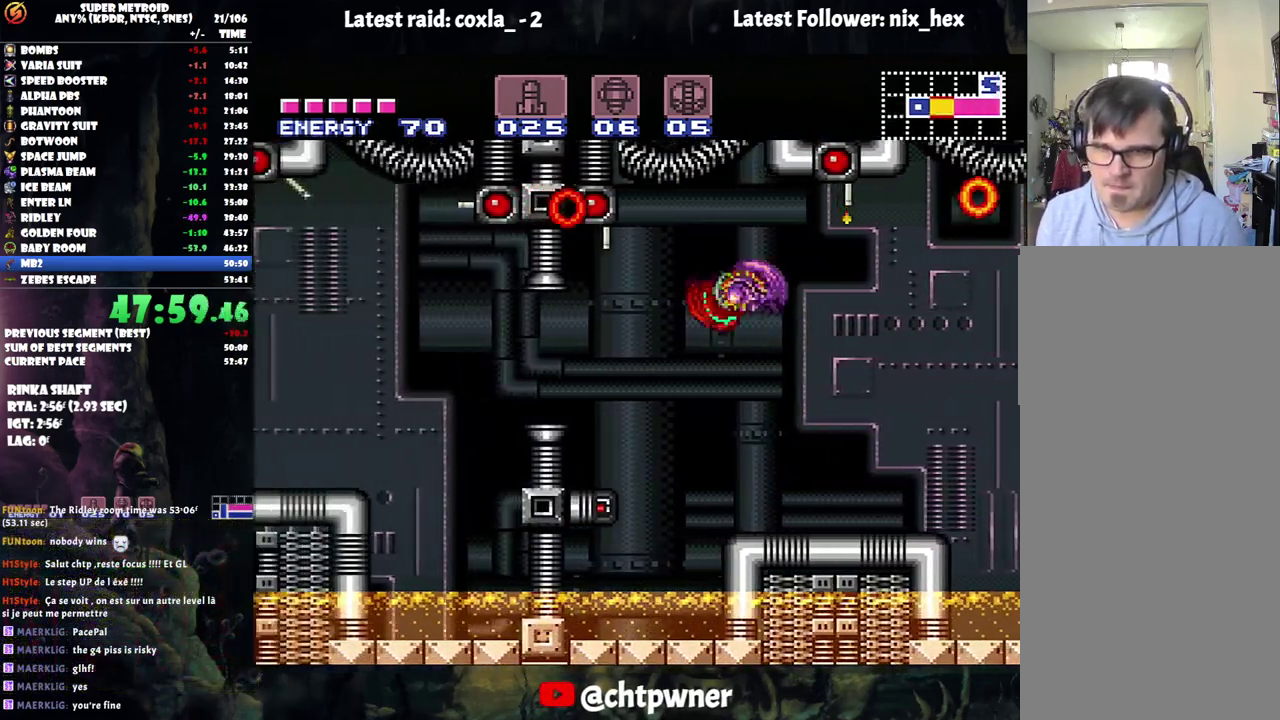
{"buttons": ["A", "B", "DPAD_LEFT"], "events": [[417, "B", "down"]]}
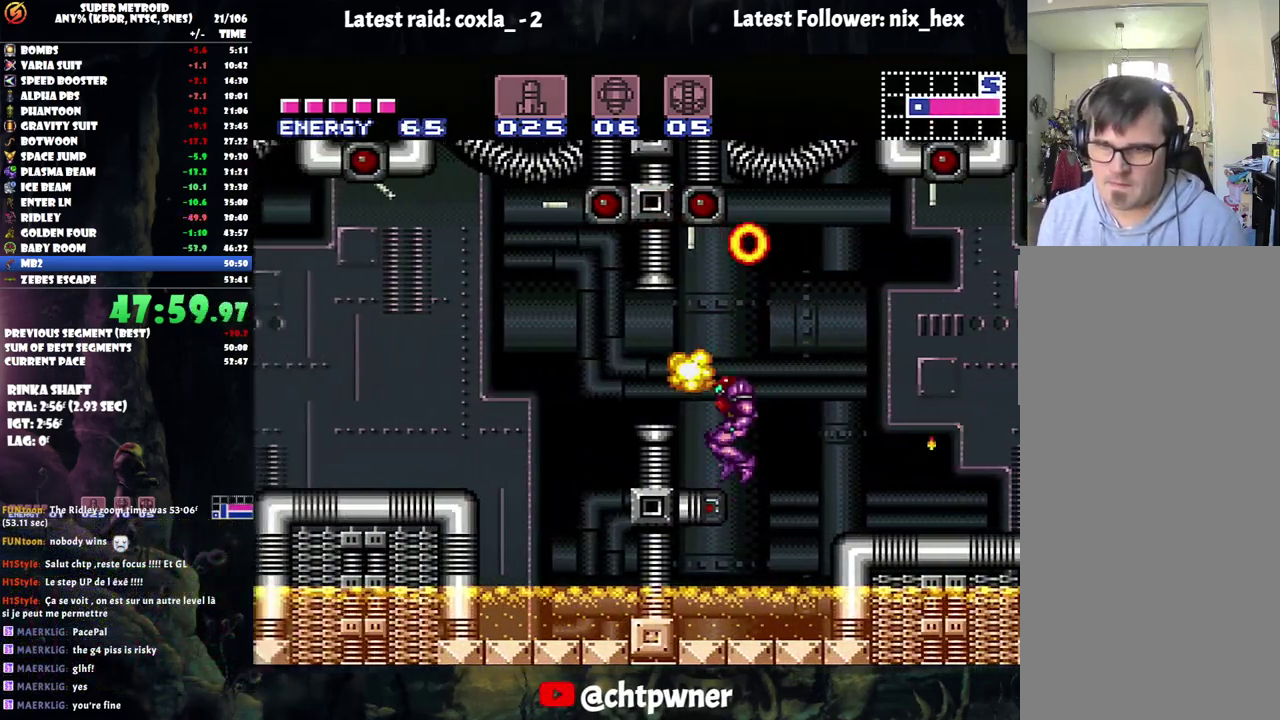
{"buttons": ["A", "B"], "events": [[83, "B", "up"], [183, "DPAD_LEFT", "up"], [350, "B", "down"]]}
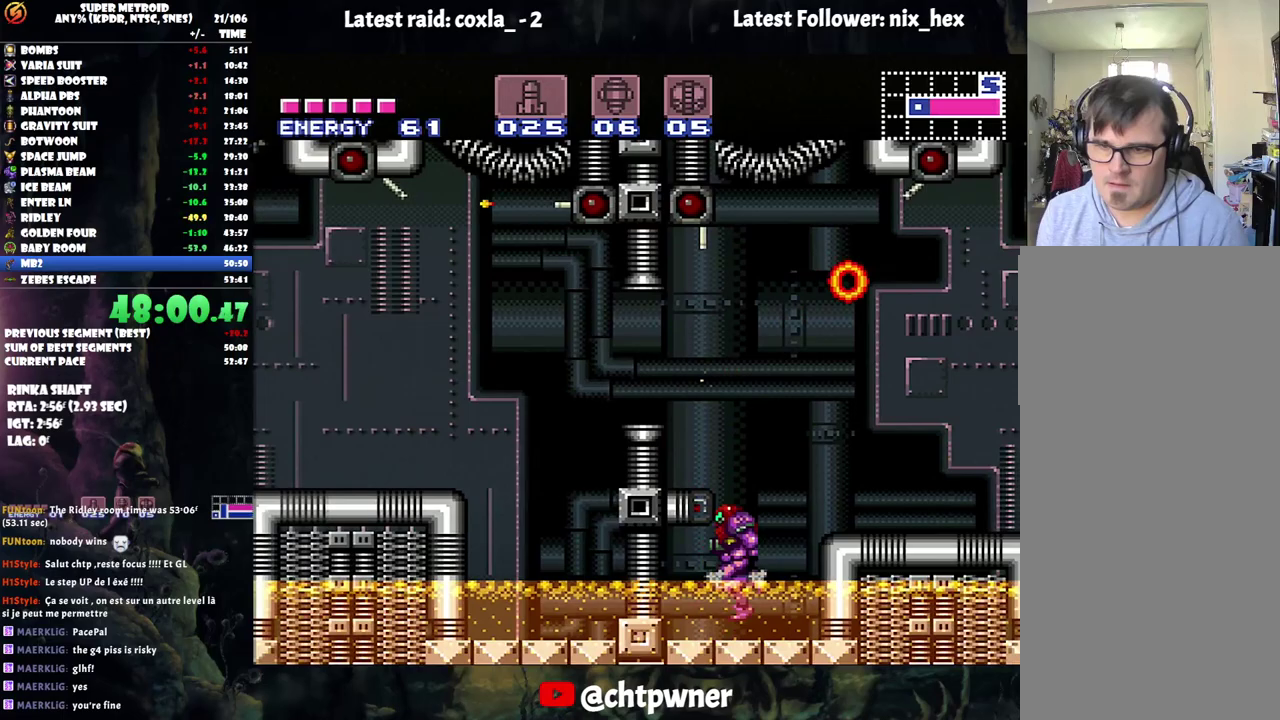
{"buttons": ["A", "DPAD_LEFT"], "events": [[267, "DPAD_LEFT", "down"], [367, "B", "up"]]}
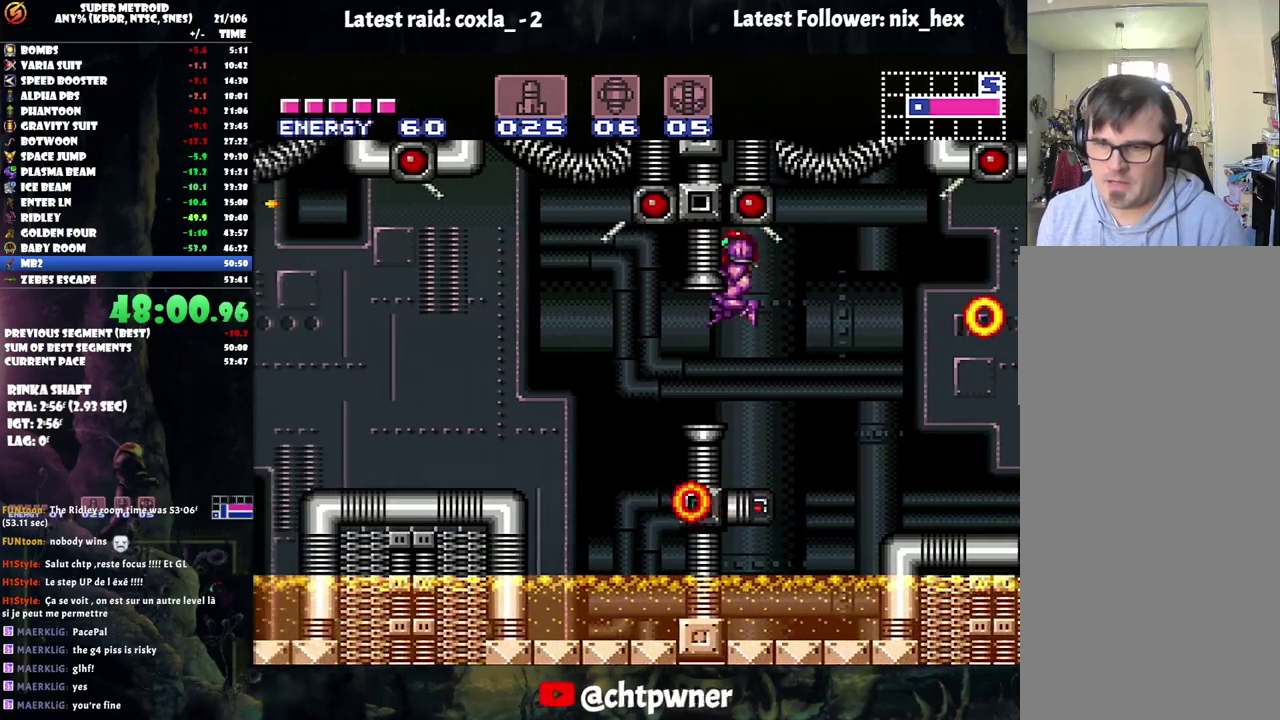
{"buttons": ["A", "B", "DPAD_LEFT"], "events": [[467, "B", "down"]]}
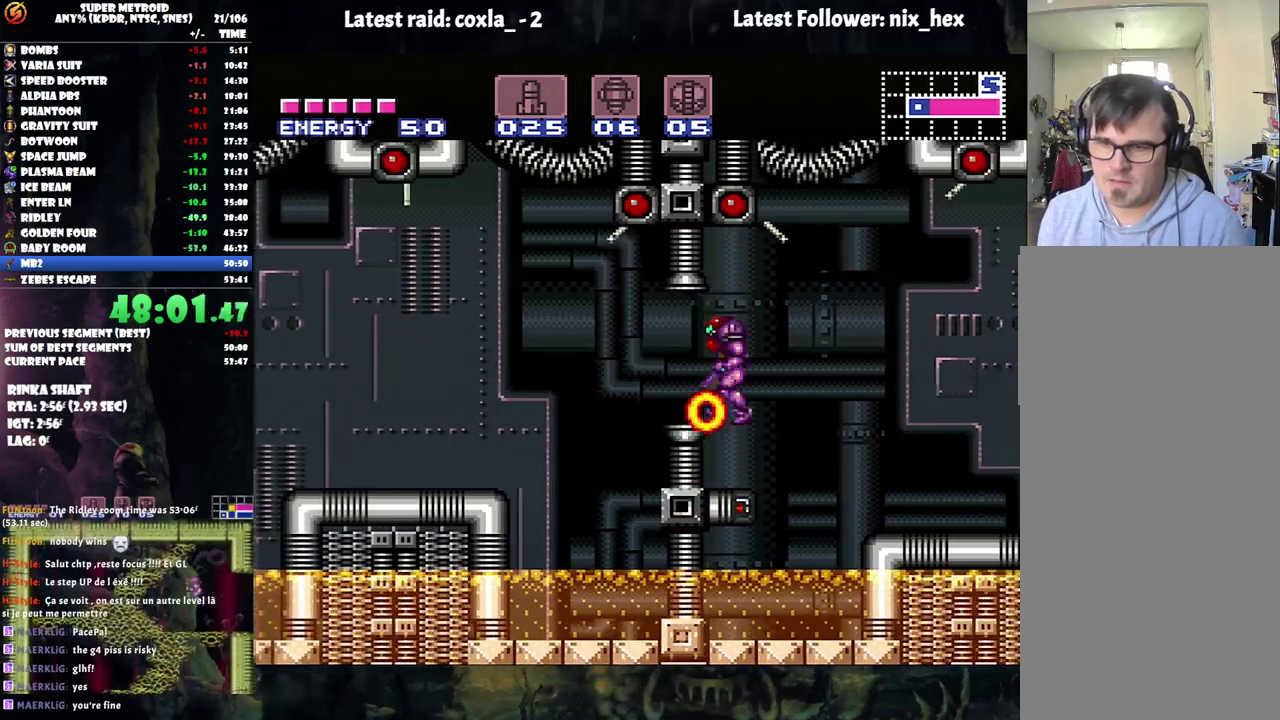
{"buttons": ["A", "DPAD_LEFT"], "events": [[67, "B", "up"], [317, "B", "down"], [467, "B", "up"]]}
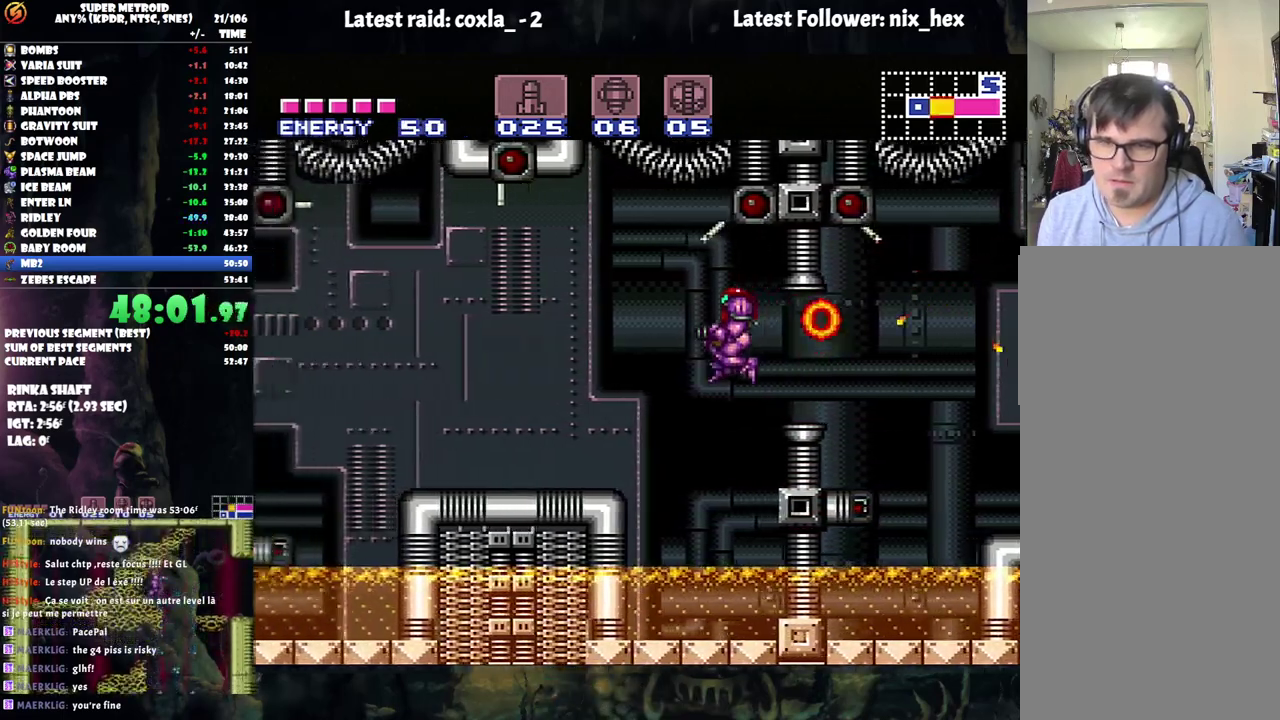
{"buttons": ["A", "DPAD_LEFT"], "events": []}
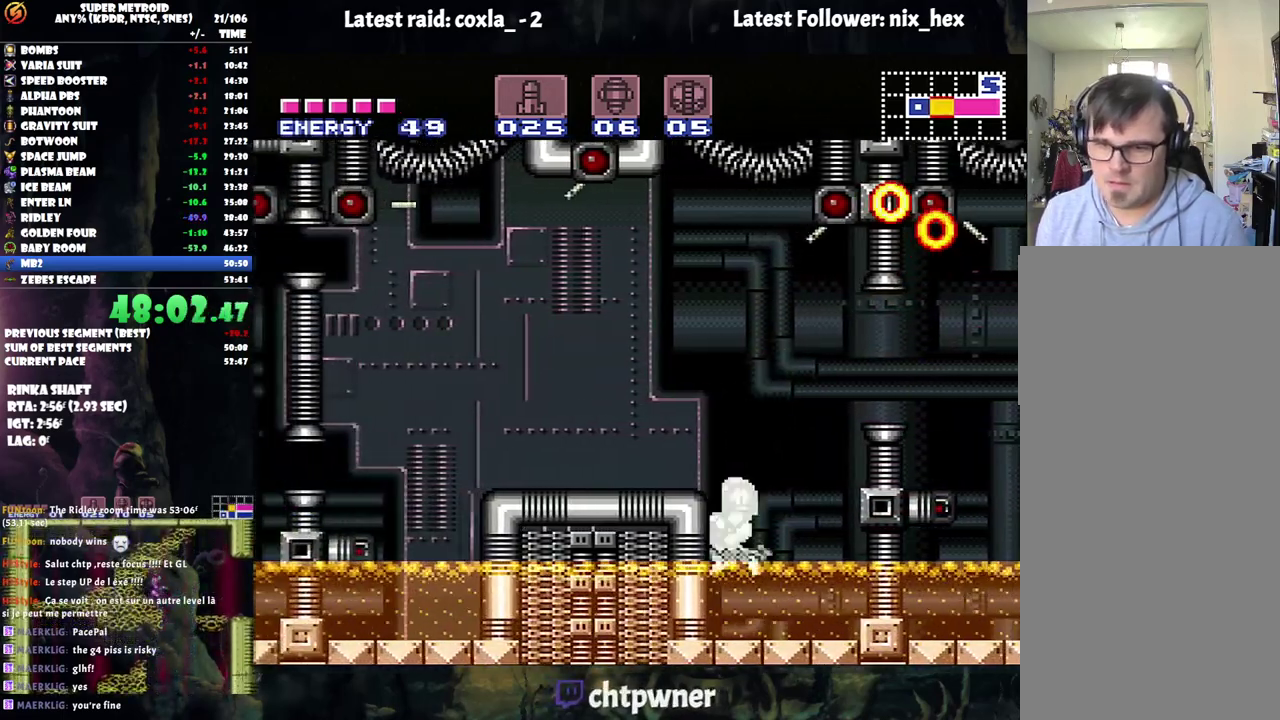
{"buttons": ["A", "DPAD_LEFT"], "events": [[117, "B", "down"], [183, "DPAD_LEFT", "up"], [400, "B", "up"], [400, "DPAD_LEFT", "down"]]}
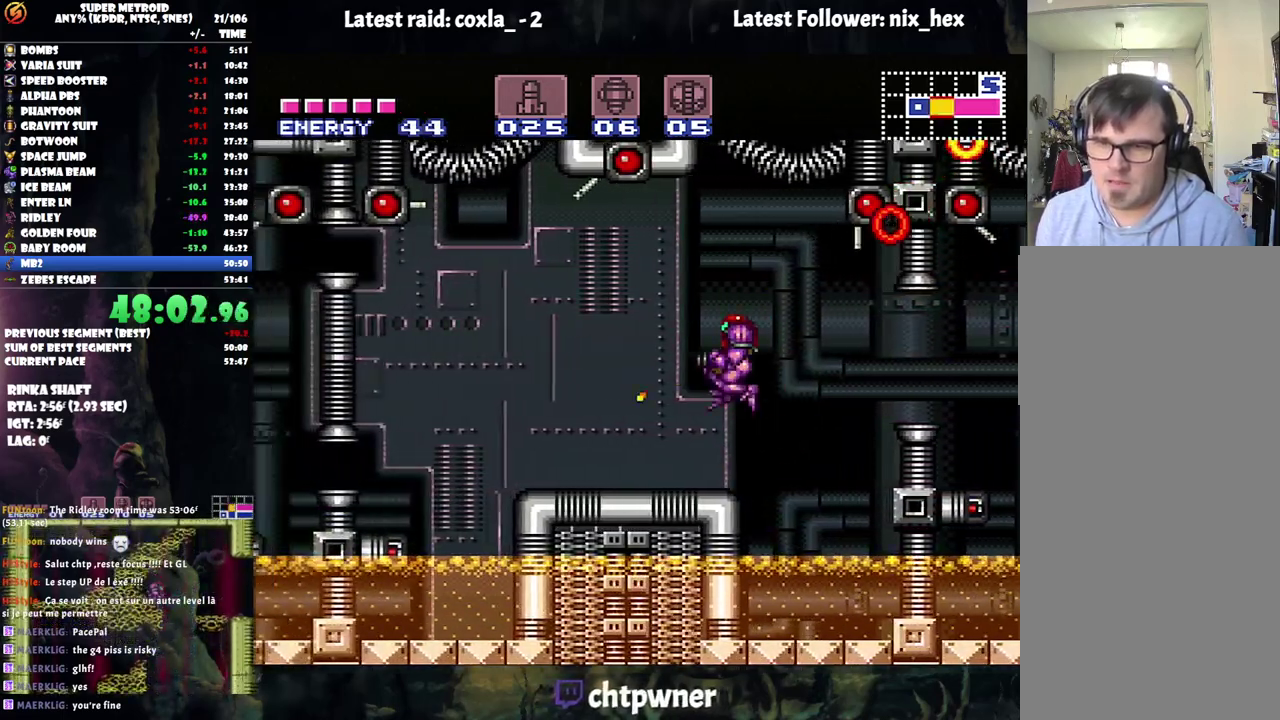
{"buttons": ["A", "DPAD_LEFT"], "events": [[50, "DPAD_LEFT", "up"], [233, "DPAD_LEFT", "down"]]}
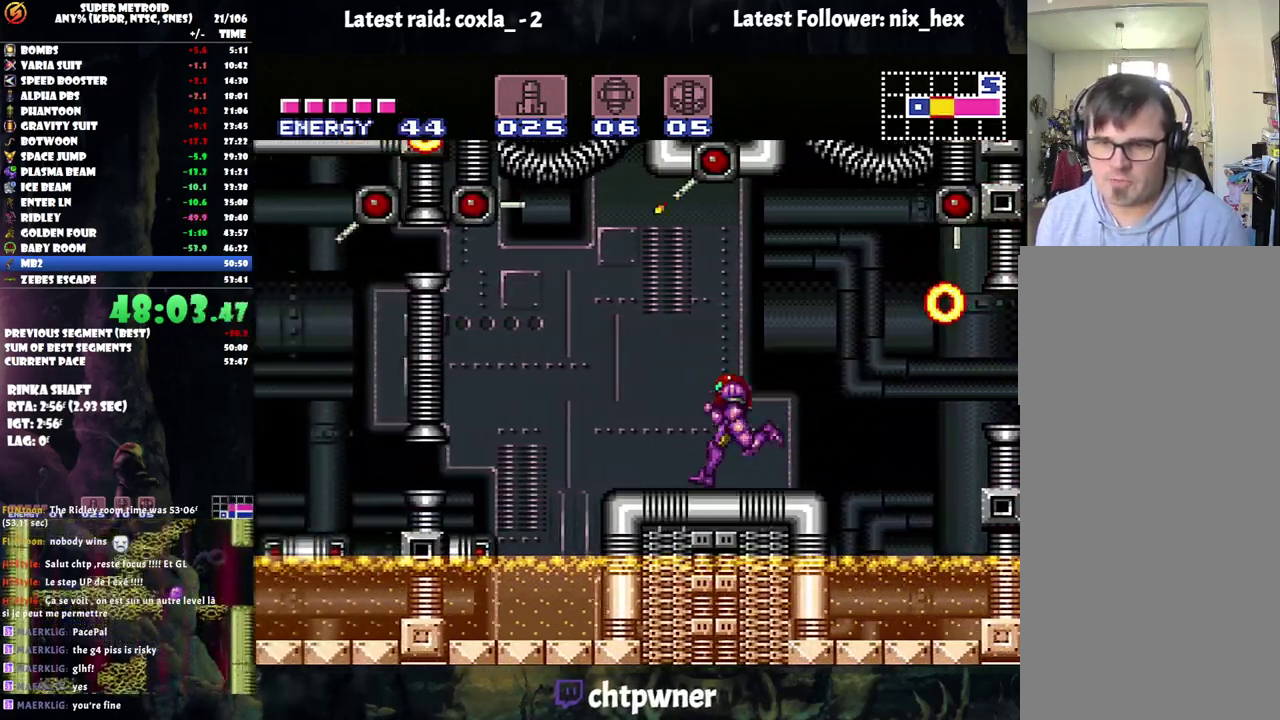
{"buttons": ["DPAD_LEFT"], "events": [[67, "B", "down"], [183, "B", "up"], [250, "A", "up"]]}
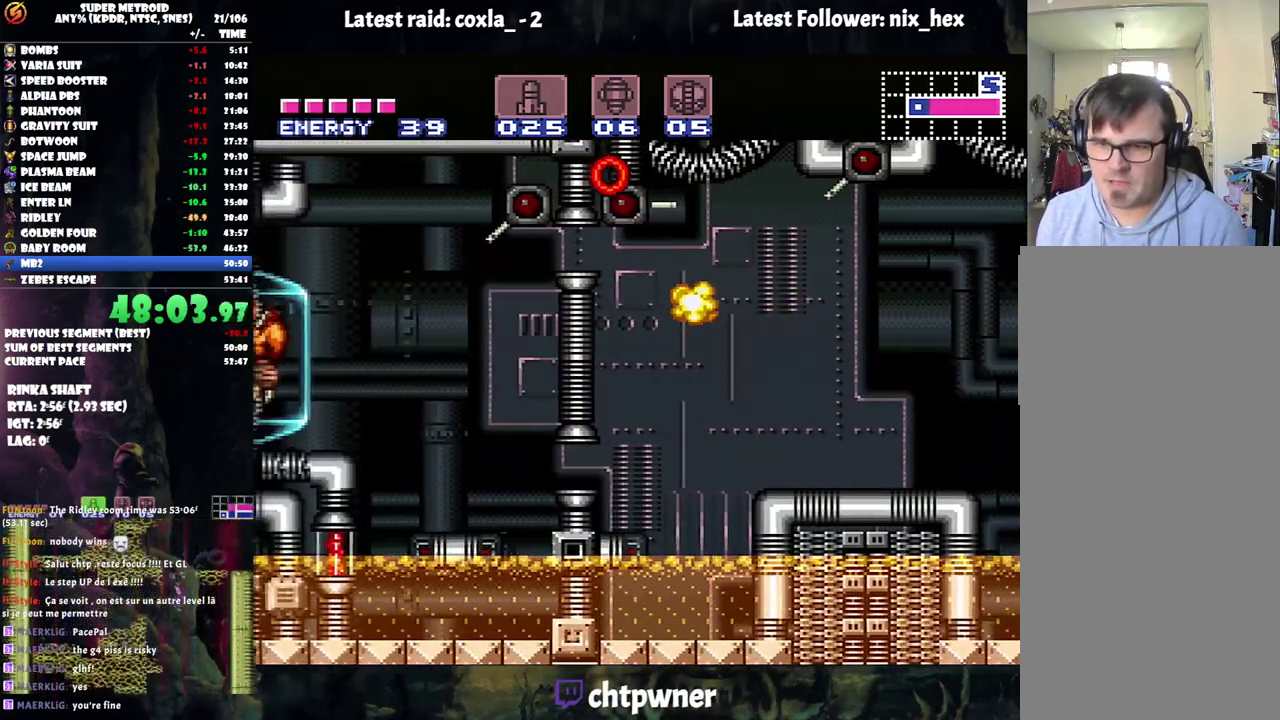
{"buttons": [], "events": [[367, "DPAD_LEFT", "up"]]}
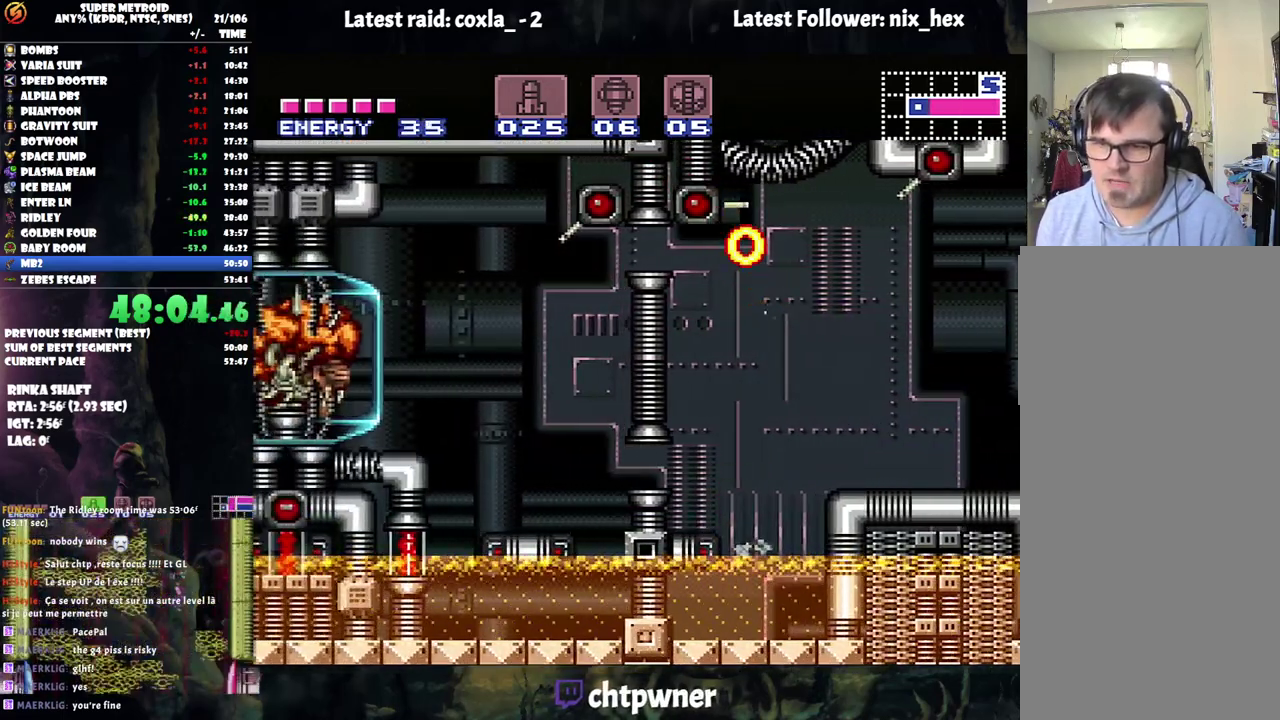
{"buttons": [], "events": [[50, "B", "down"], [150, "DPAD_LEFT", "down"], [400, "B", "up"], [467, "DPAD_LEFT", "up"]]}
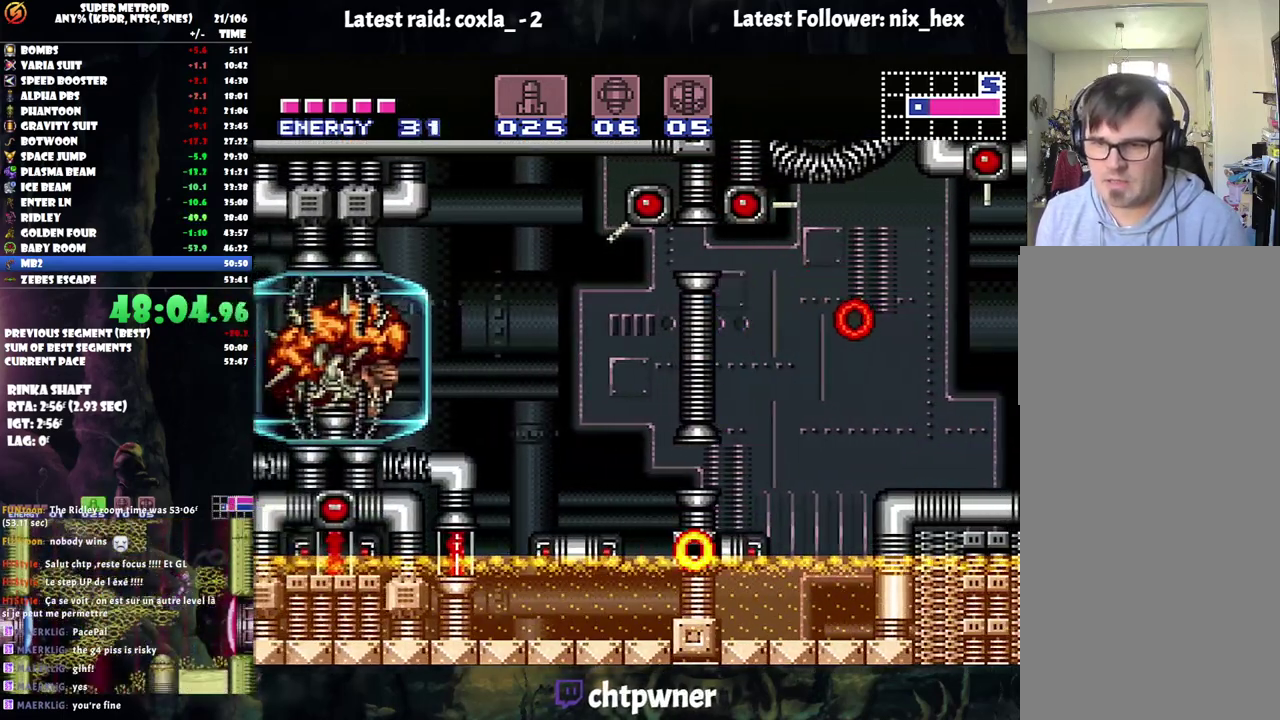
{"buttons": ["DPAD_LEFT"], "events": [[17, "DPAD_DOWN", "down"], [133, "DPAD_DOWN", "up"], [183, "DPAD_DOWN", "down"], [283, "DPAD_LEFT", "down"], [333, "DPAD_DOWN", "up"]]}